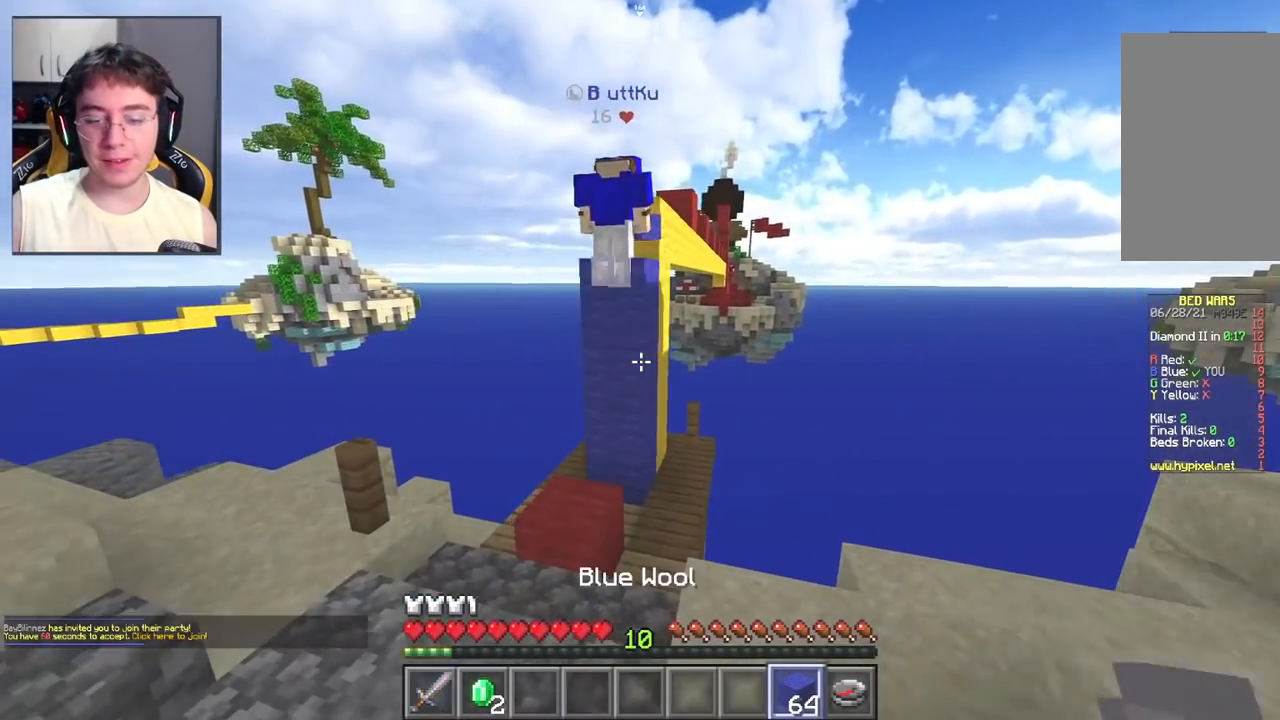
Gameplay with keyboard and mouse; each line is a JSON object with the keys and mouse buttons held at the frame after it. "events" lists presses ("down") and releases ("up") of "a", "d", "s", "space", "w", "mouse_left" and "mouse_right" between this image and that frame as [ms after this image, input, new state], when the widget could be followed in between. "mouse_left", "mouse_right" = the "left", "right" buttons of the "mouse" list. No other keys are recorded. Fast repeated clicks can show as one long hold. Mouse movement is not recorded.
{"keys": ["space", "w"], "mouse": [], "events": [[17, "w", "down"], [83, "a", "up"], [217, "space", "down"]]}
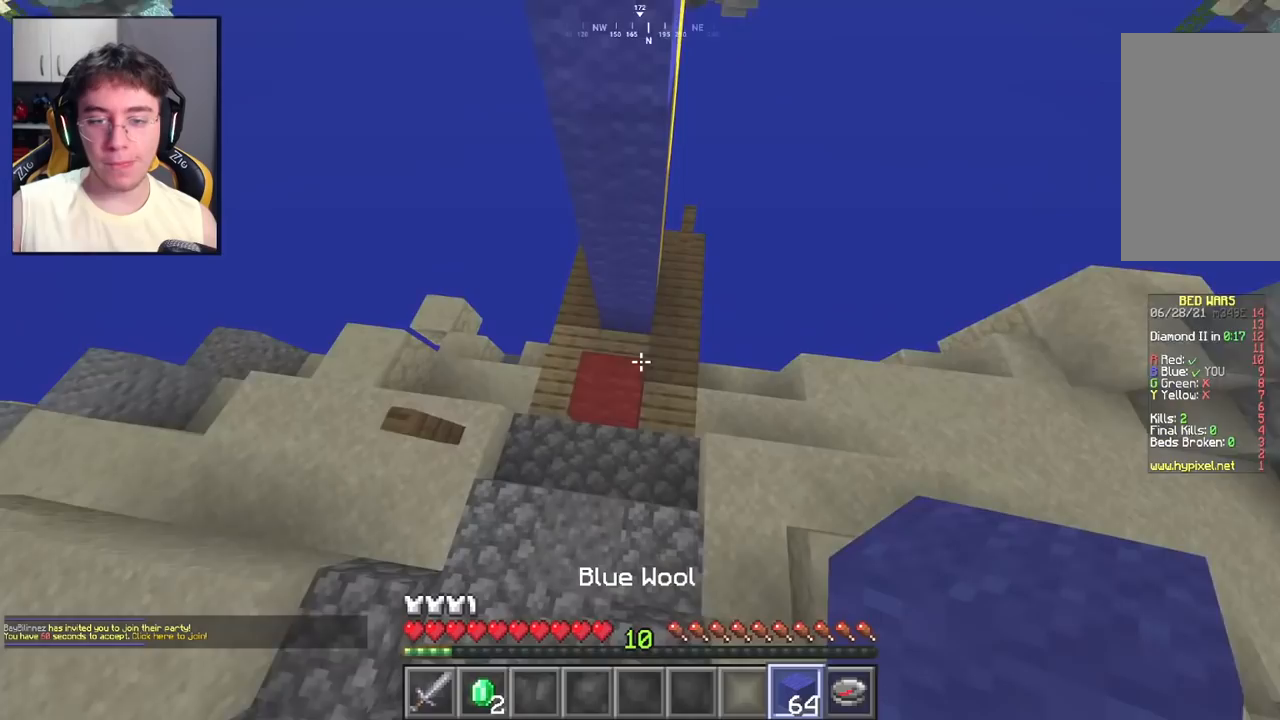
{"keys": ["space"], "mouse": ["right"], "events": [[17, "mouse_right", "down"], [50, "space", "up"], [117, "w", "up"], [233, "space", "down"]]}
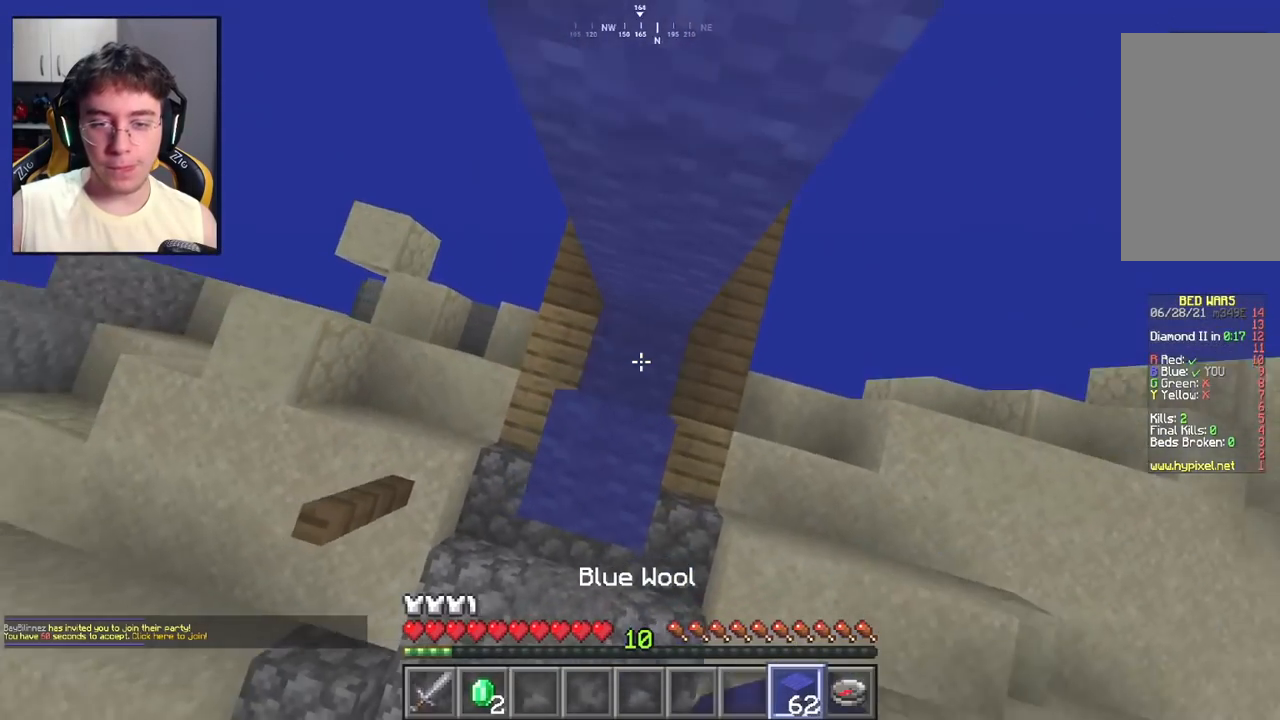
{"keys": ["space"], "mouse": ["right"], "events": [[67, "space", "up"], [233, "space", "down"], [333, "mouse_right", "up"], [400, "mouse_right", "down"]]}
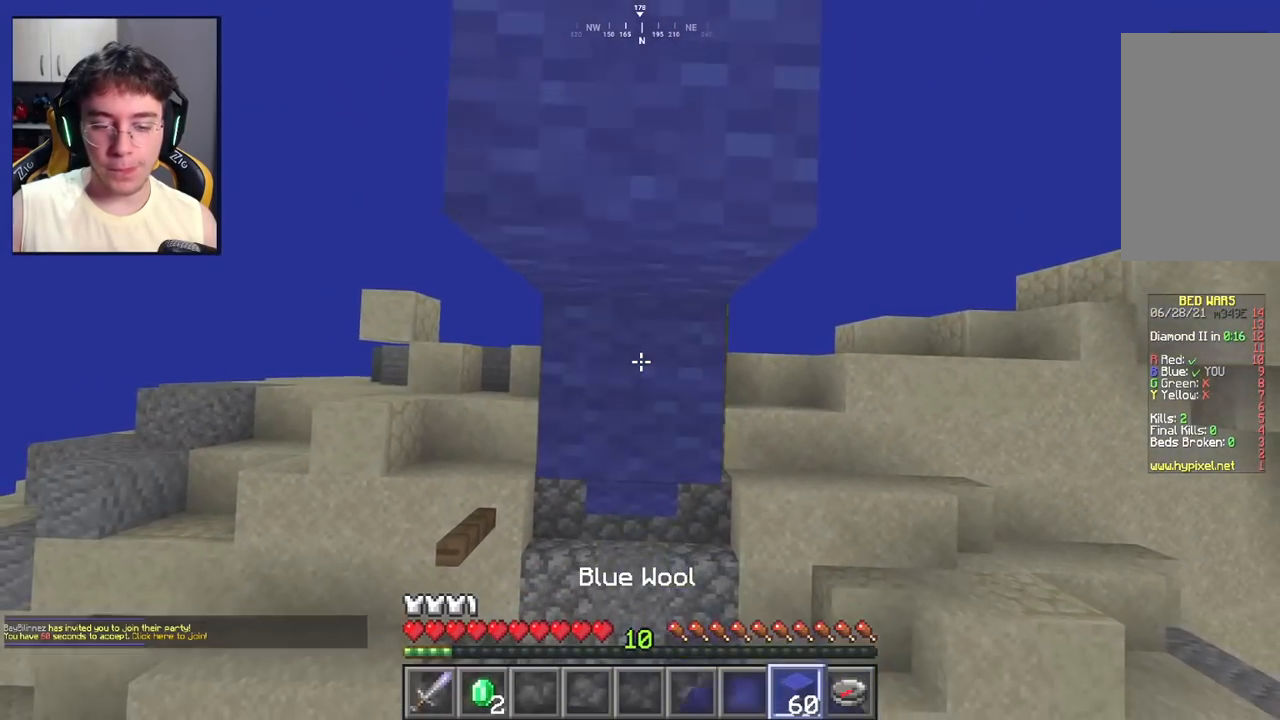
{"keys": [], "mouse": ["right"], "events": [[67, "space", "up"], [183, "space", "down"], [200, "mouse_right", "up"], [450, "mouse_right", "down"], [450, "space", "up"]]}
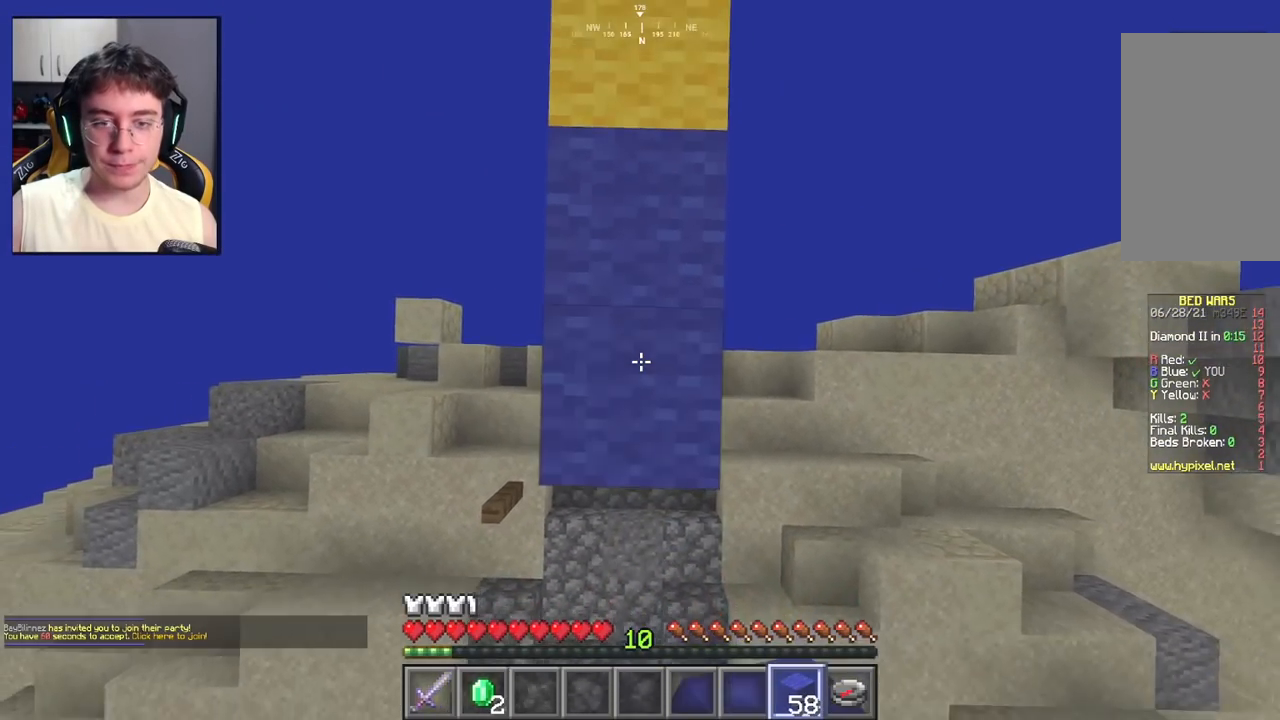
{"keys": ["w"], "mouse": [], "events": [[83, "mouse_right", "up"], [267, "w", "down"]]}
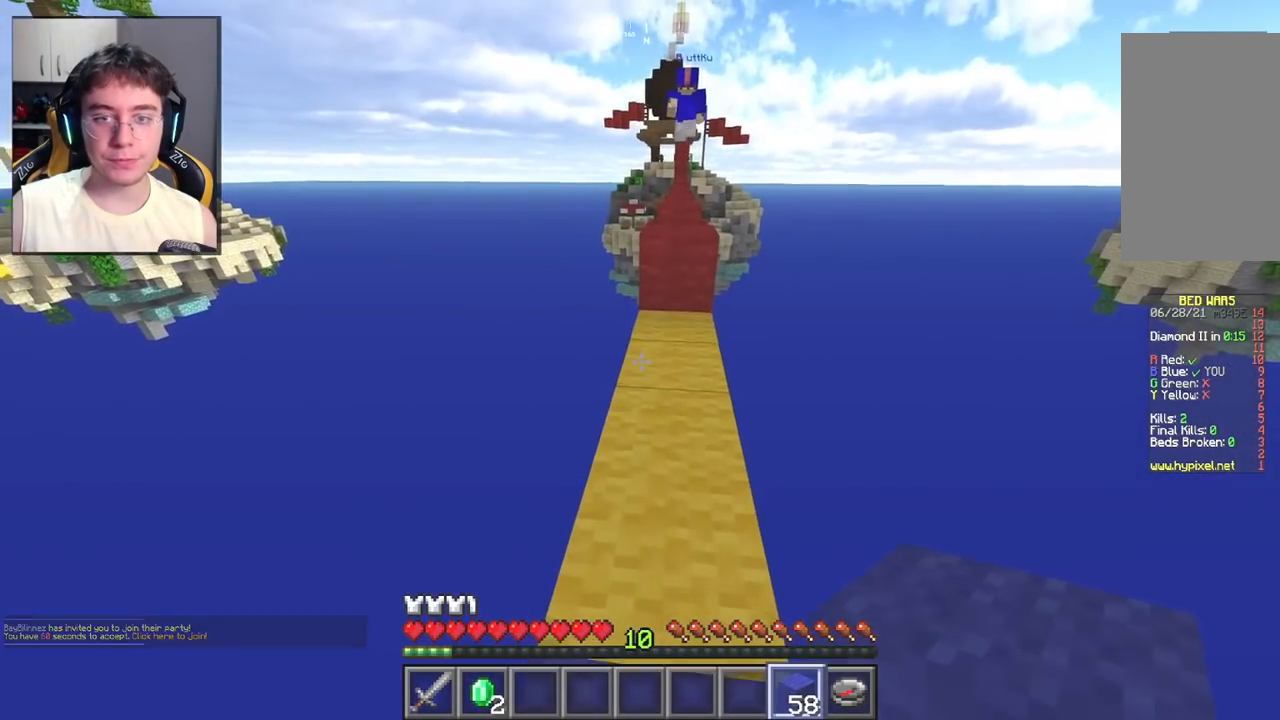
{"keys": [], "mouse": [], "events": [[67, "w", "up"]]}
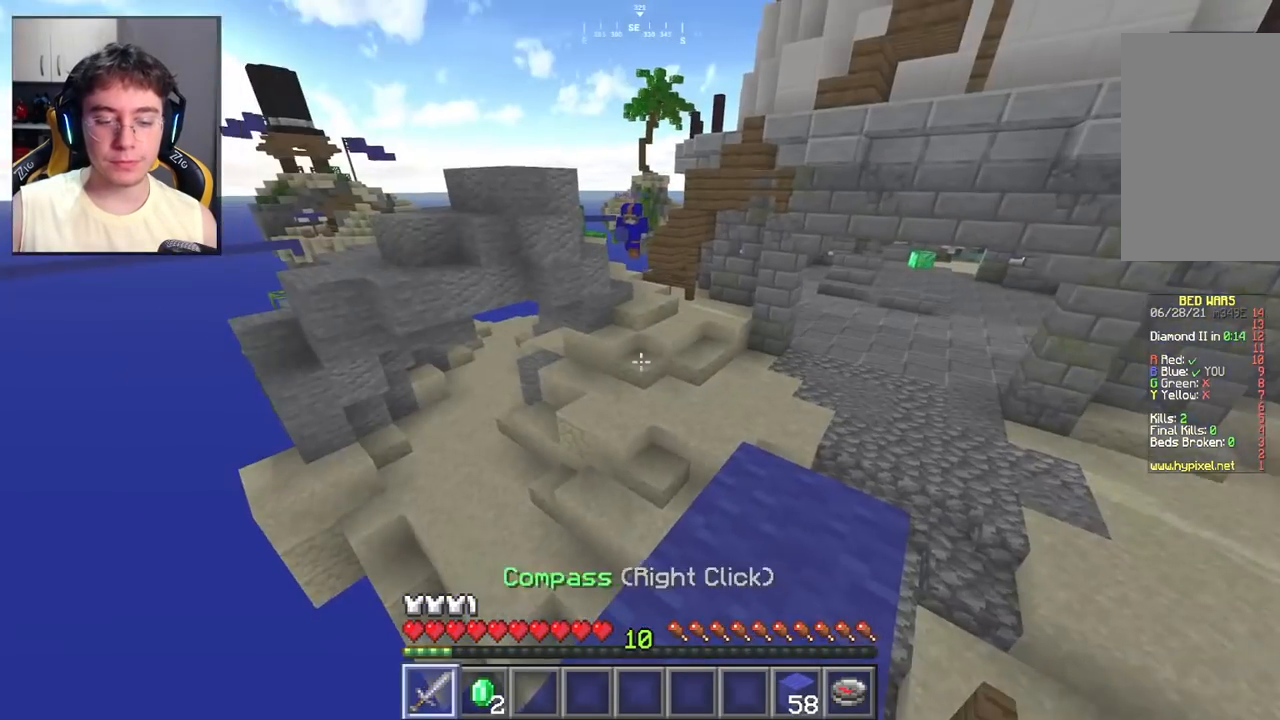
{"keys": [], "mouse": [], "events": []}
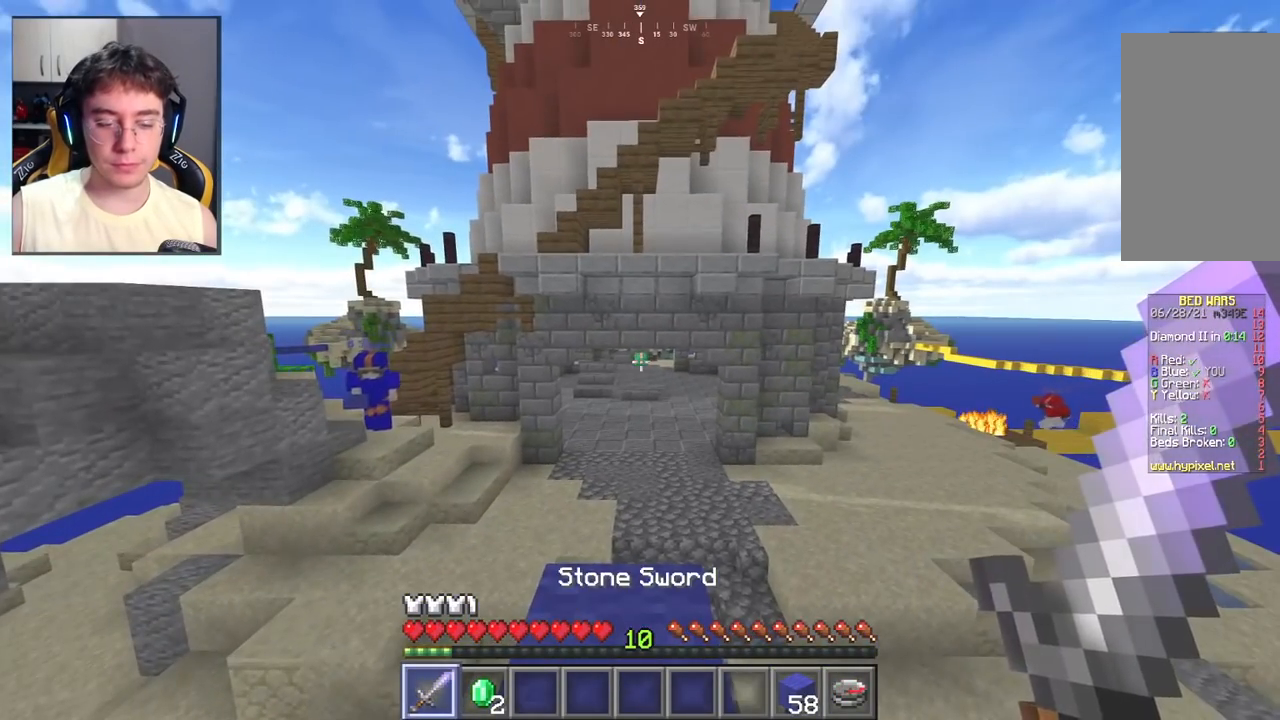
{"keys": [], "mouse": [], "events": [[83, "w", "down"], [150, "w", "up"]]}
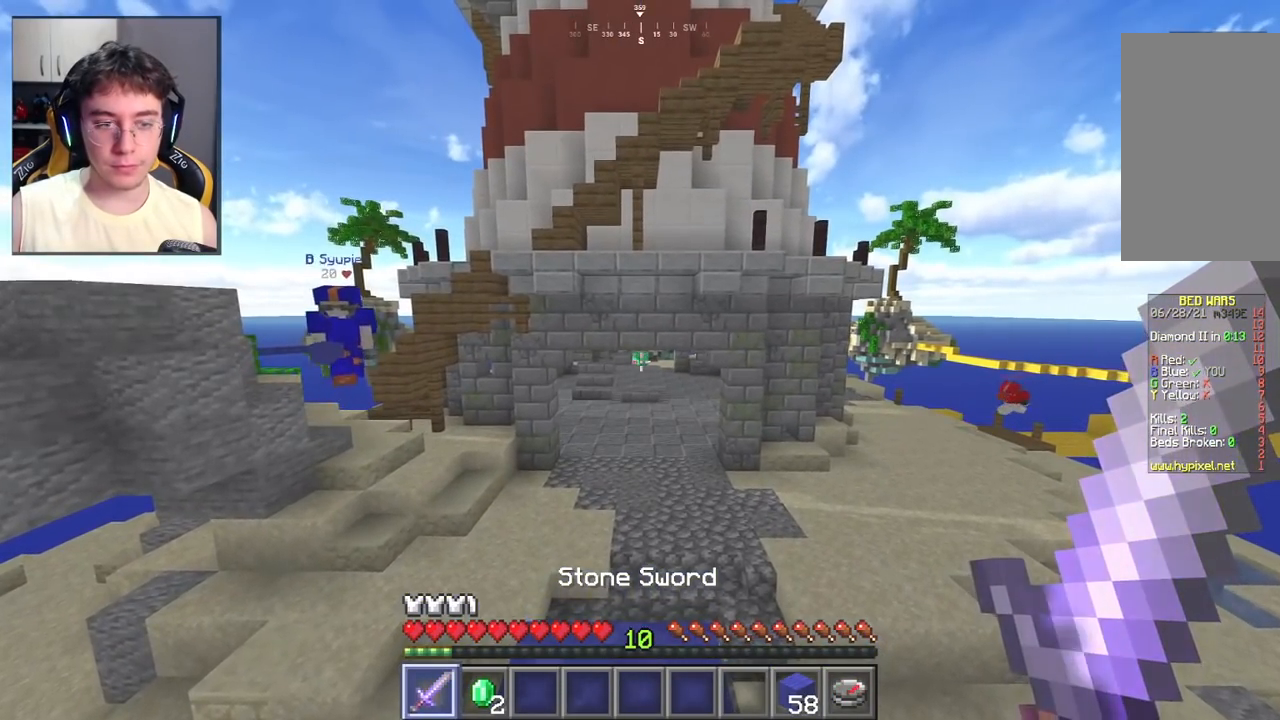
{"keys": [], "mouse": [], "events": []}
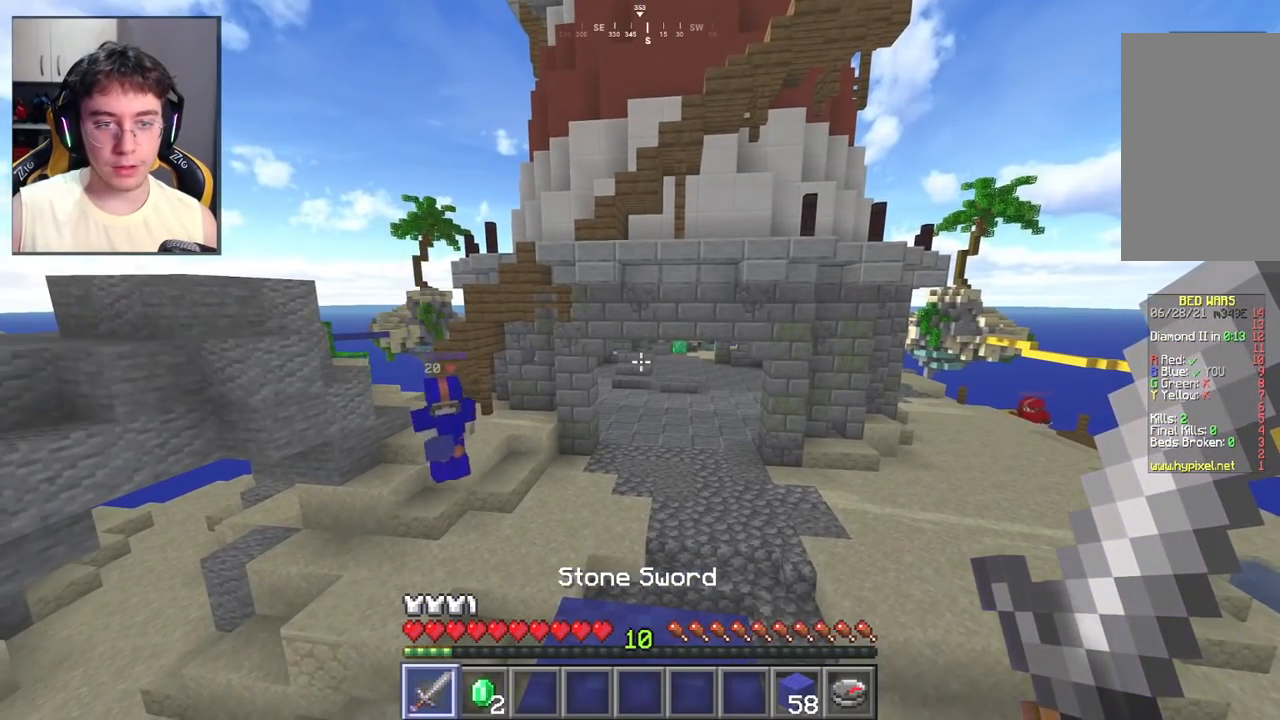
{"keys": [], "mouse": [], "events": []}
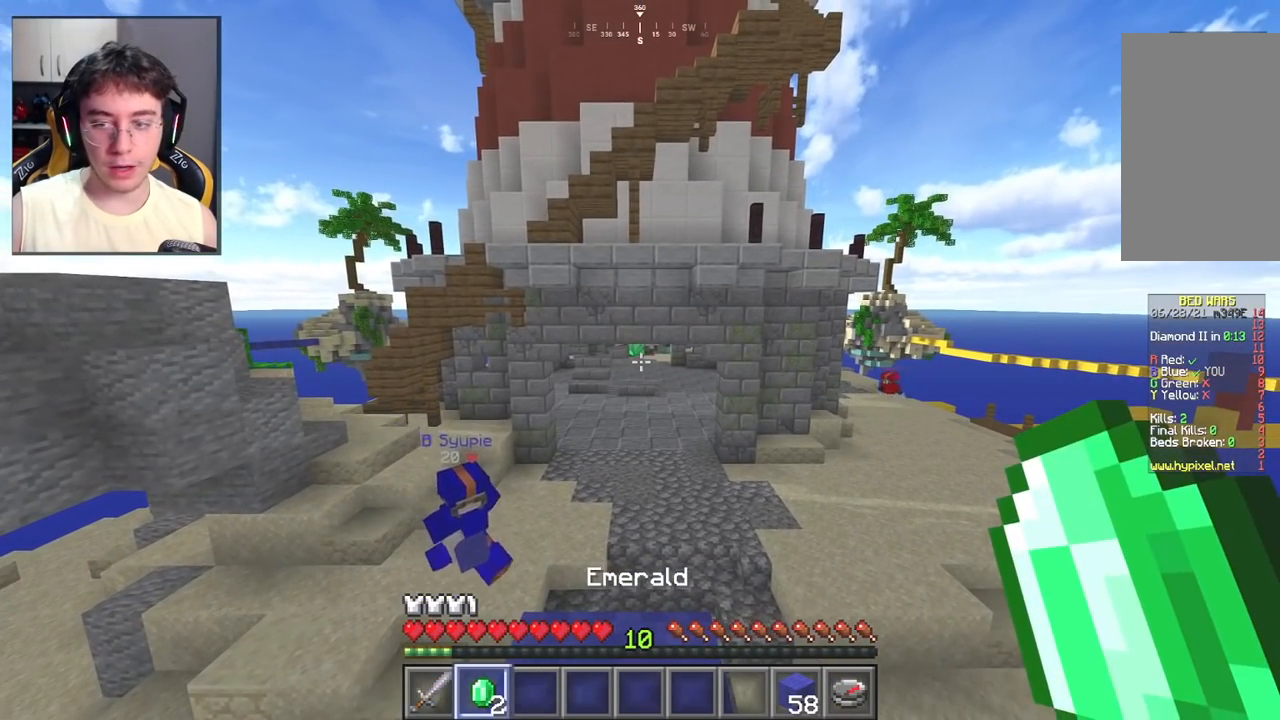
{"keys": [], "mouse": [], "events": []}
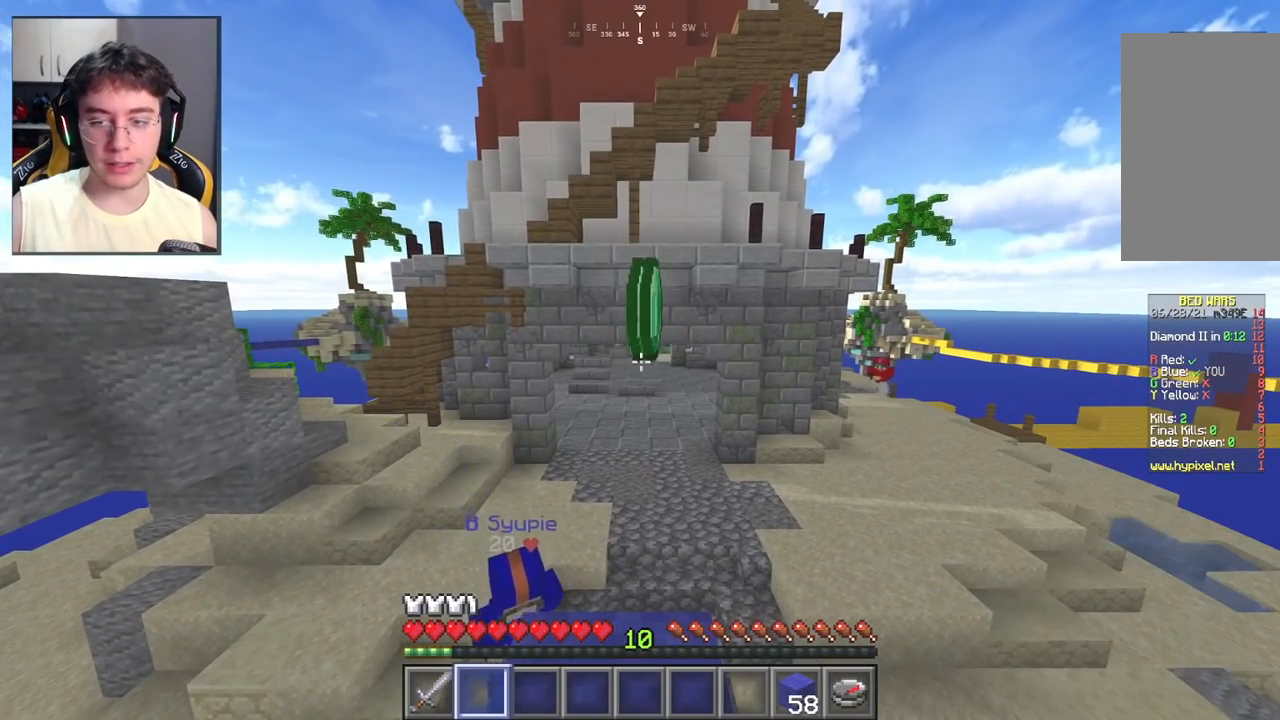
{"keys": [], "mouse": [], "events": []}
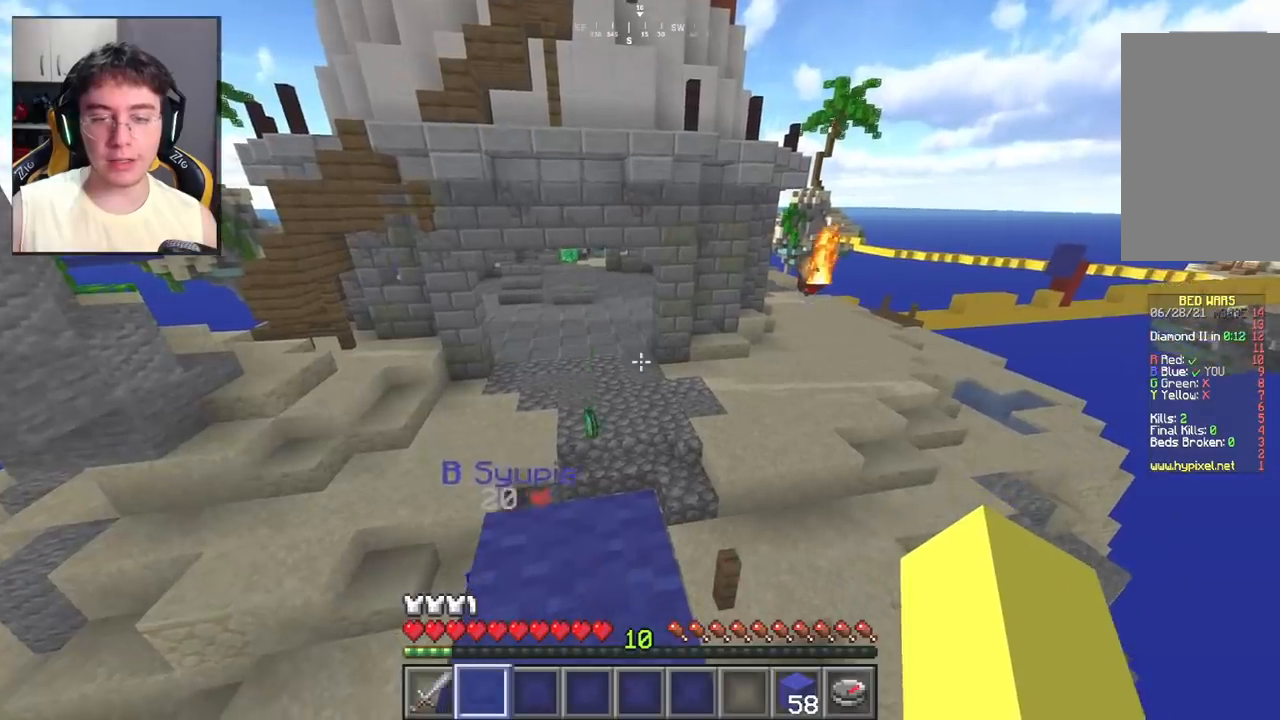
{"keys": ["w"], "mouse": [], "events": [[467, "w", "down"]]}
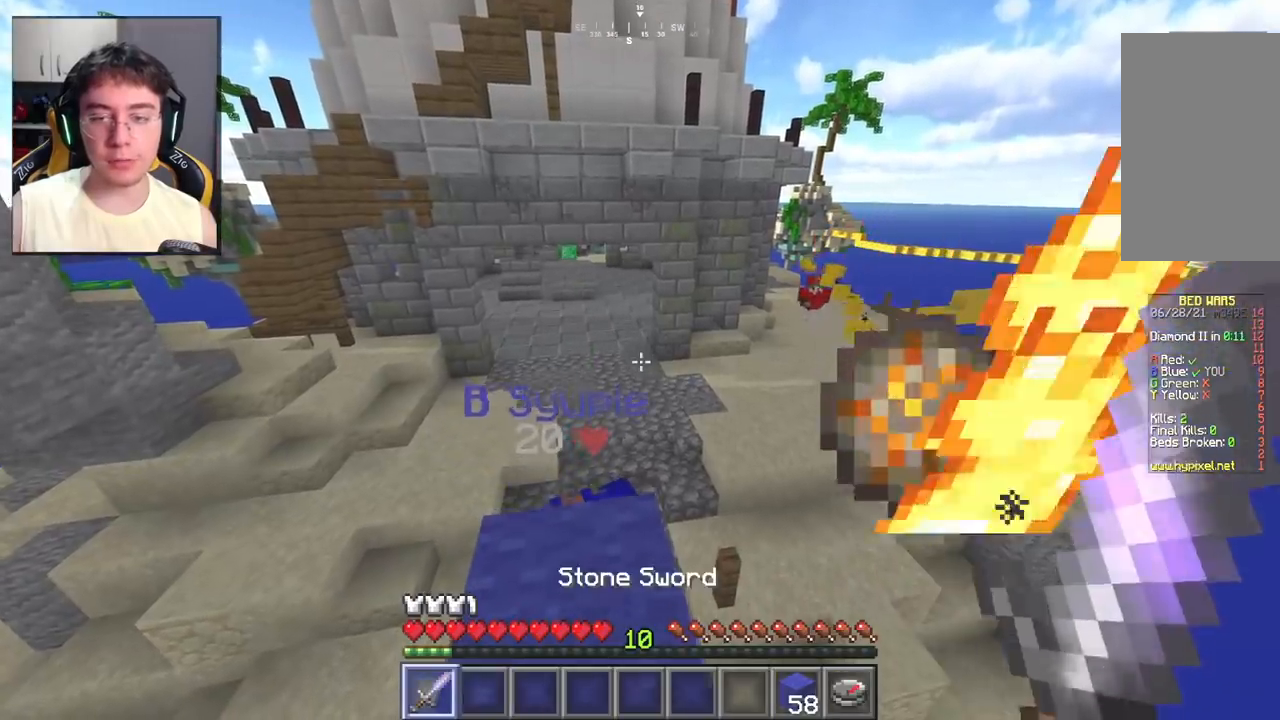
{"keys": ["space", "w"], "mouse": [], "events": [[483, "space", "down"]]}
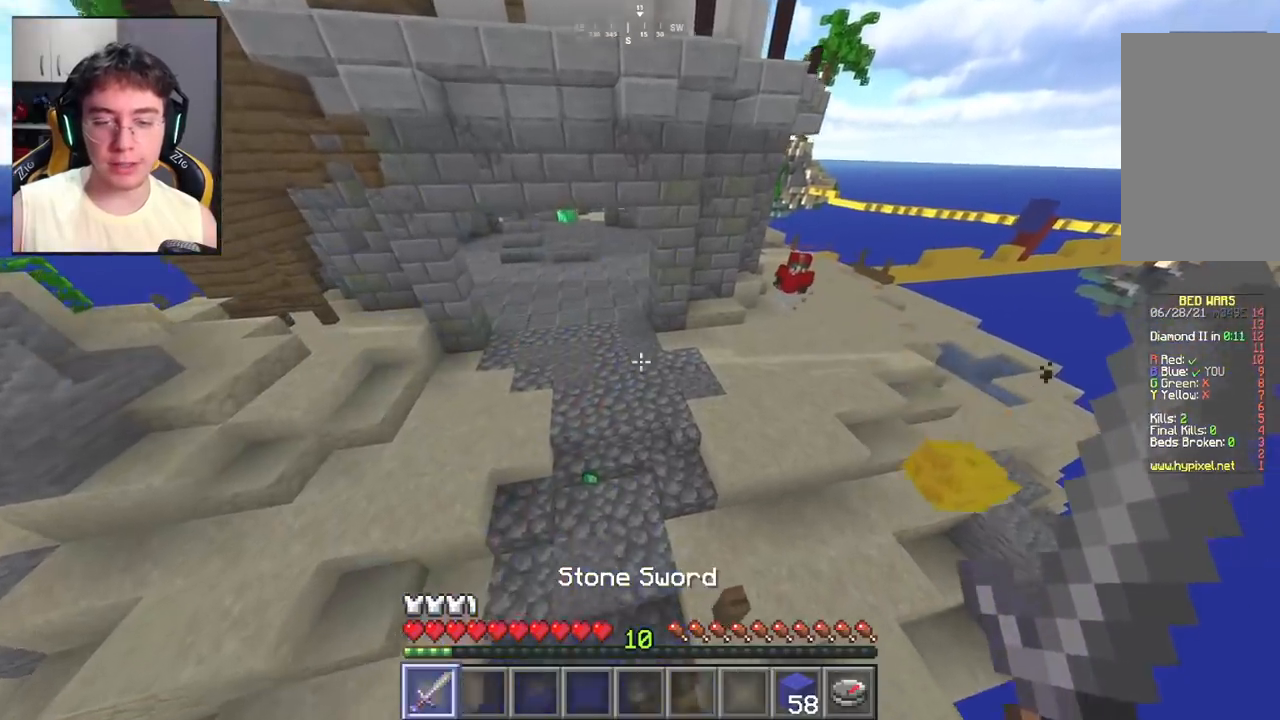
{"keys": ["w"], "mouse": [], "events": [[433, "space", "up"]]}
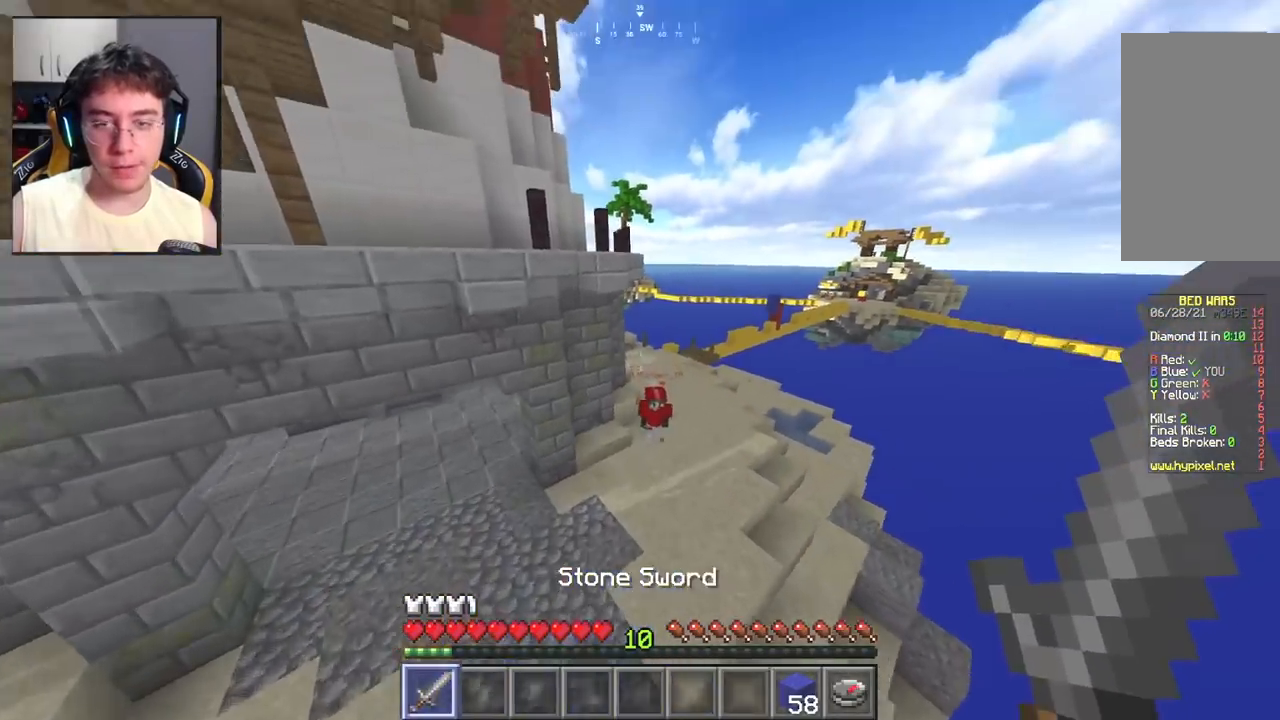
{"keys": ["a", "w"], "mouse": ["left"], "events": [[317, "a", "down"], [350, "mouse_left", "down"]]}
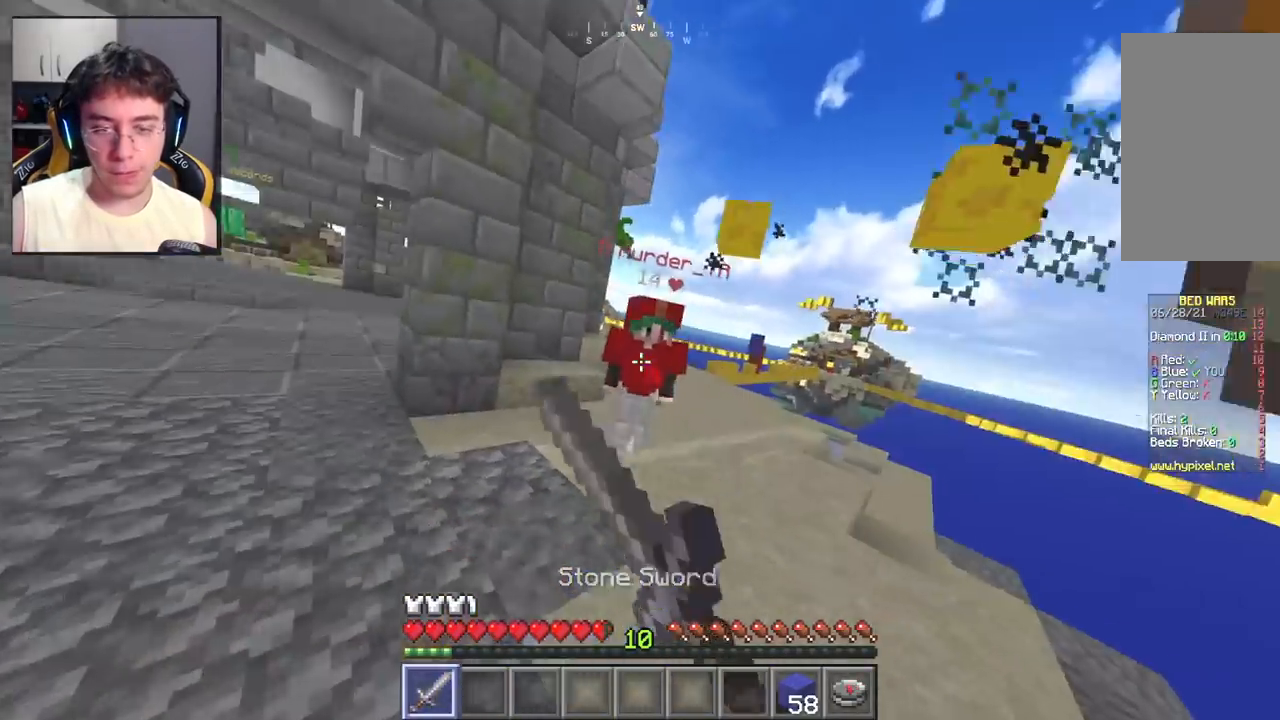
{"keys": ["d", "w"], "mouse": ["left"], "events": [[117, "a", "up"], [317, "a", "down"], [433, "a", "up"], [467, "d", "down"]]}
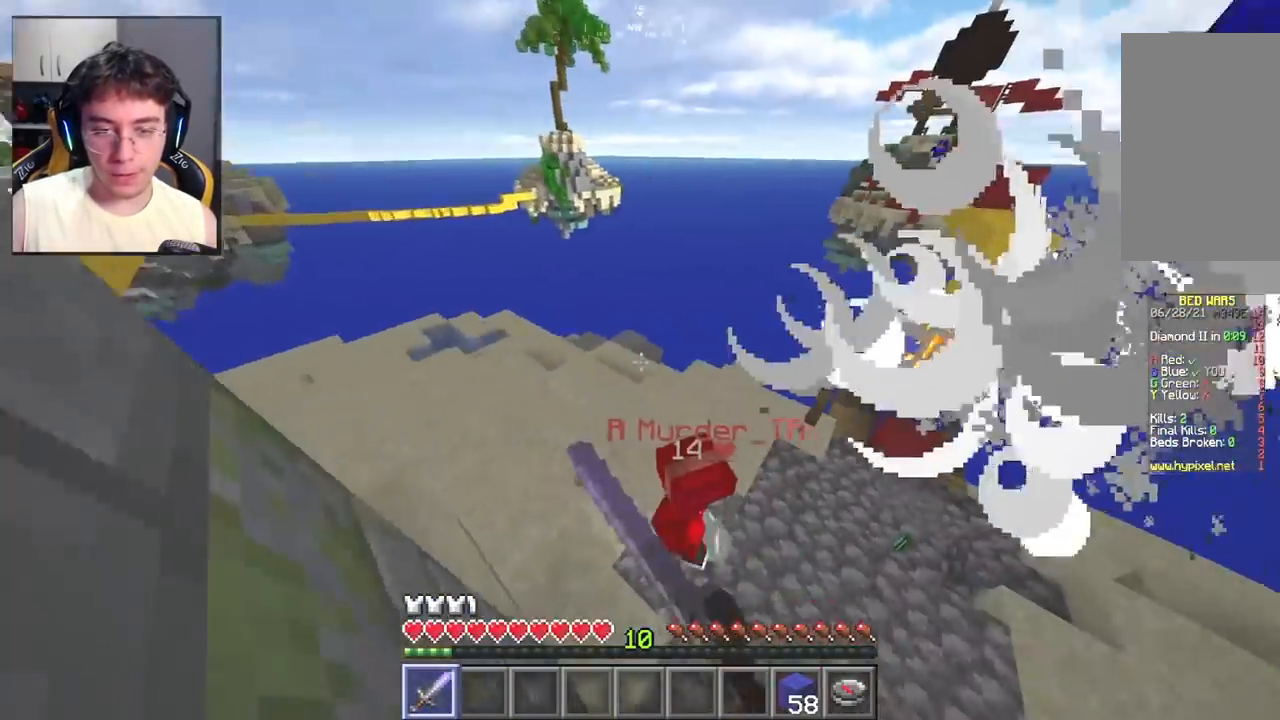
{"keys": ["d", "w"], "mouse": ["left"], "events": [[150, "d", "up"], [367, "d", "down"]]}
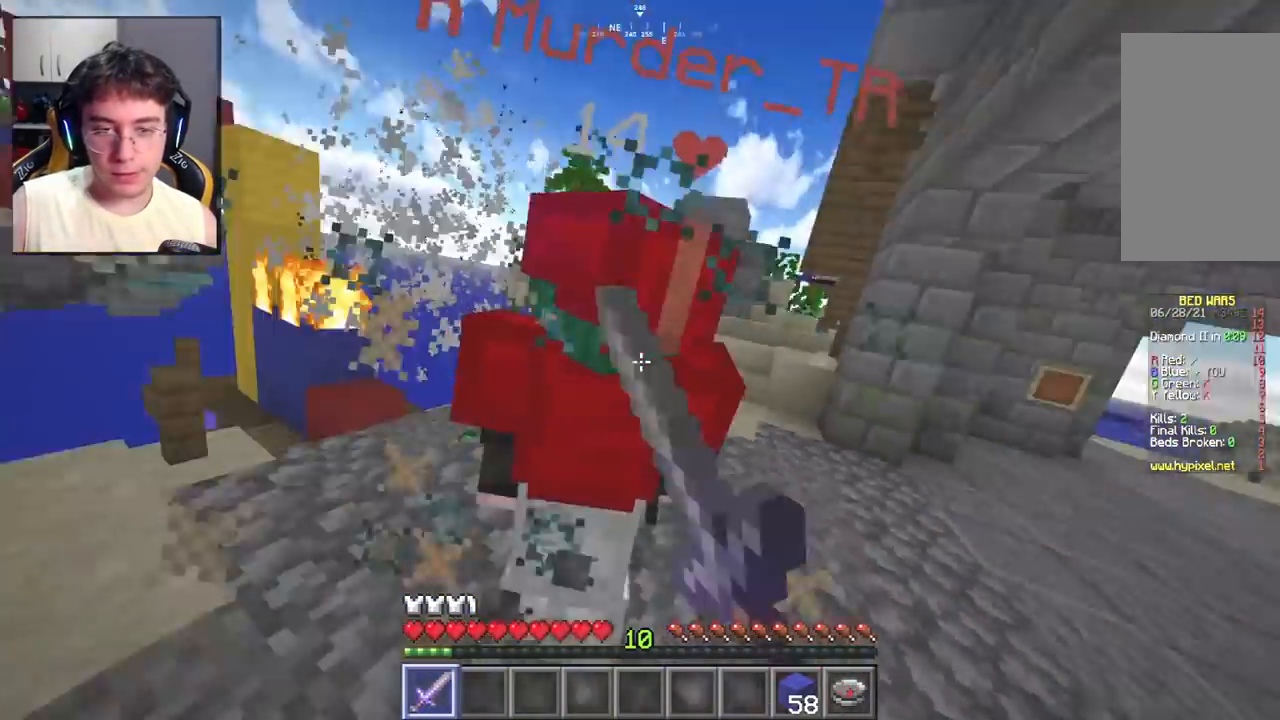
{"keys": ["d", "w"], "mouse": ["left"], "events": []}
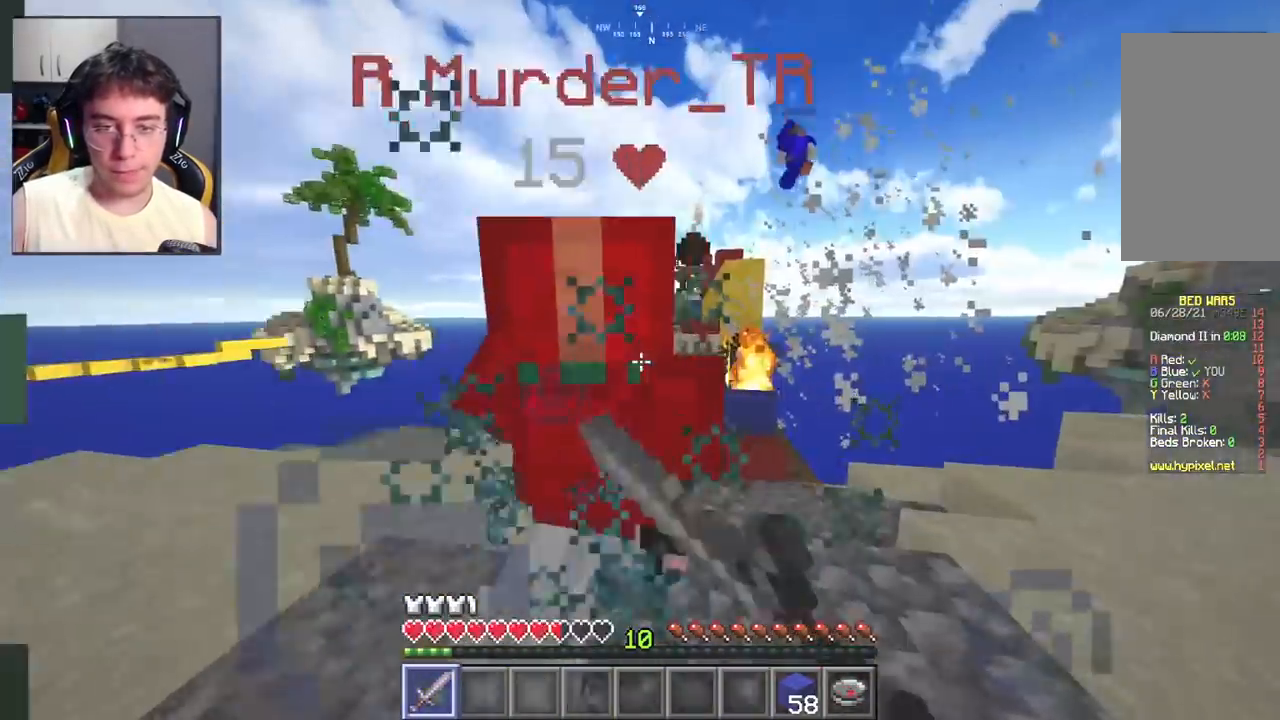
{"keys": ["a", "w"], "mouse": ["left"], "events": [[100, "a", "down"], [167, "d", "up"], [250, "w", "up"], [433, "w", "down"]]}
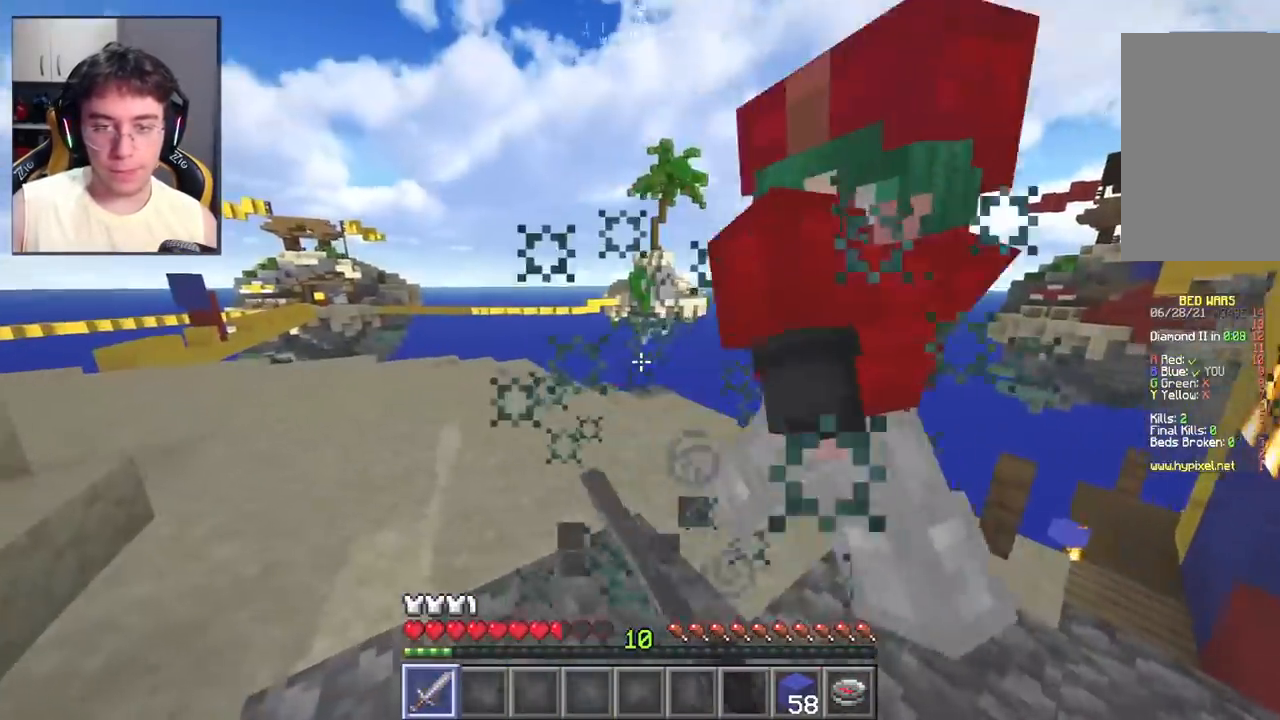
{"keys": ["a", "w"], "mouse": ["left"], "events": [[50, "a", "up"], [250, "a", "down"], [350, "w", "up"], [500, "w", "down"]]}
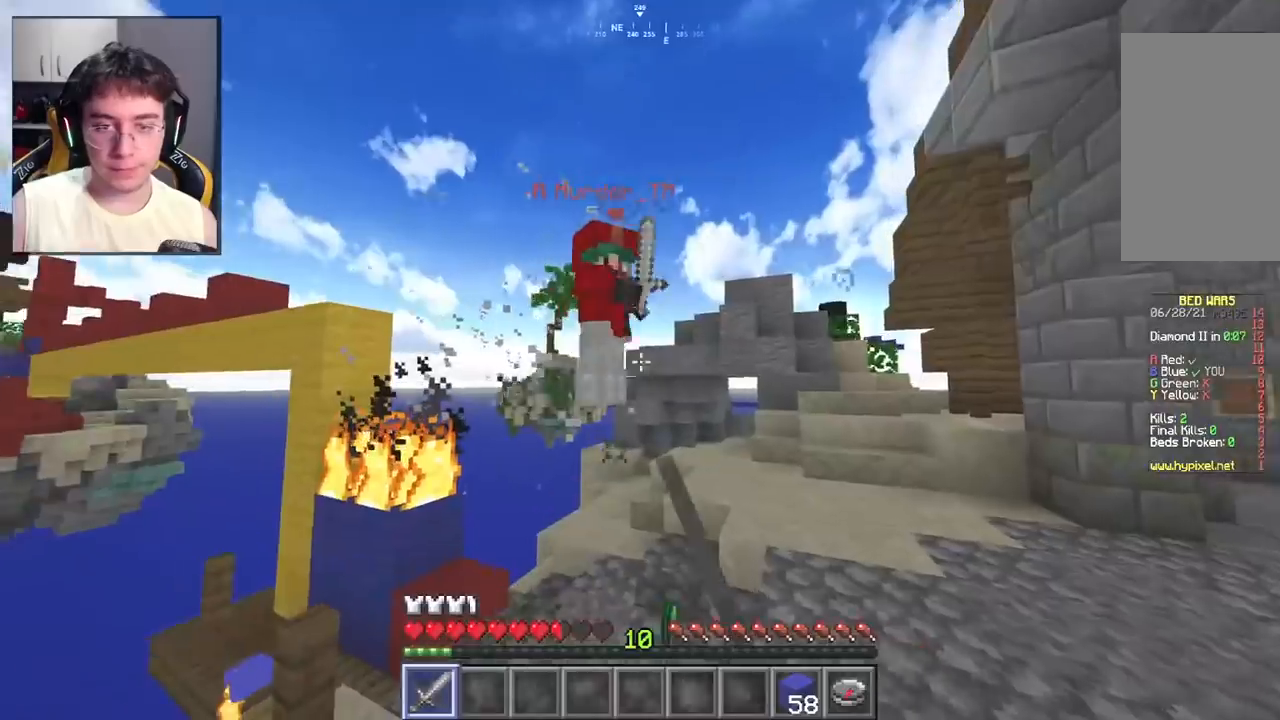
{"keys": ["w"], "mouse": ["left"], "events": [[17, "a", "up"], [50, "s", "down"], [183, "s", "up"]]}
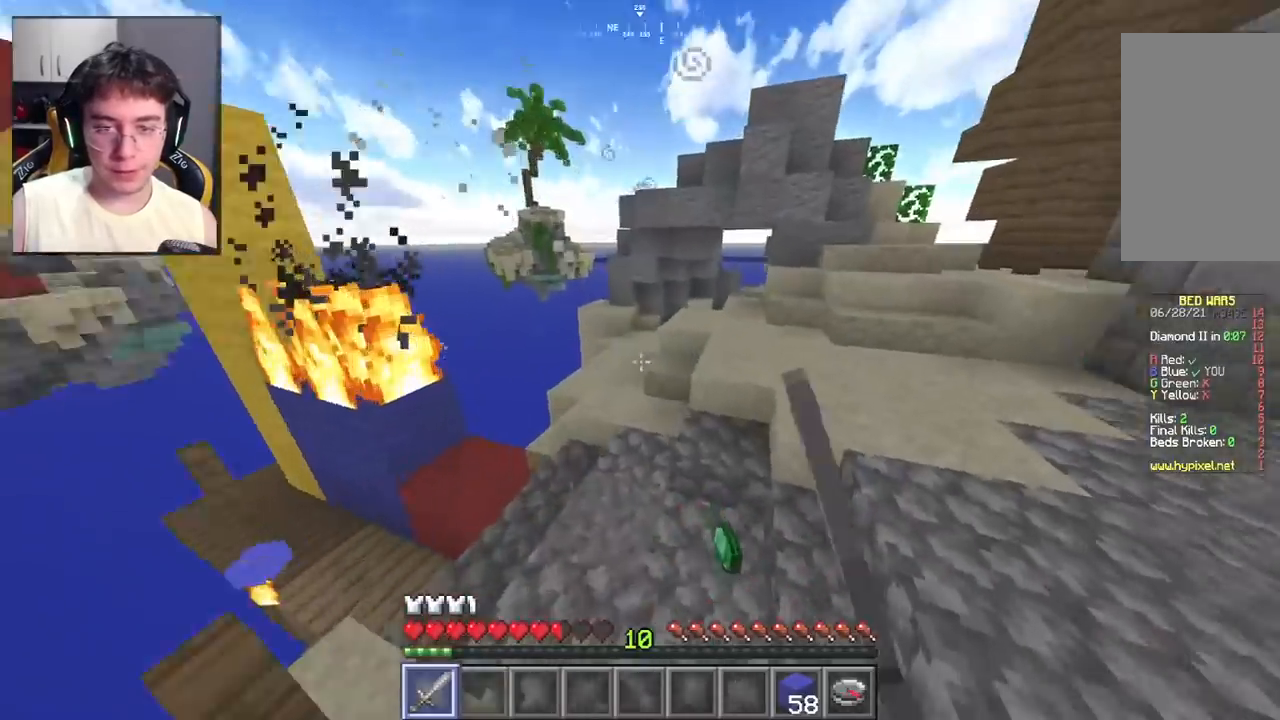
{"keys": ["w"], "mouse": ["left"], "events": []}
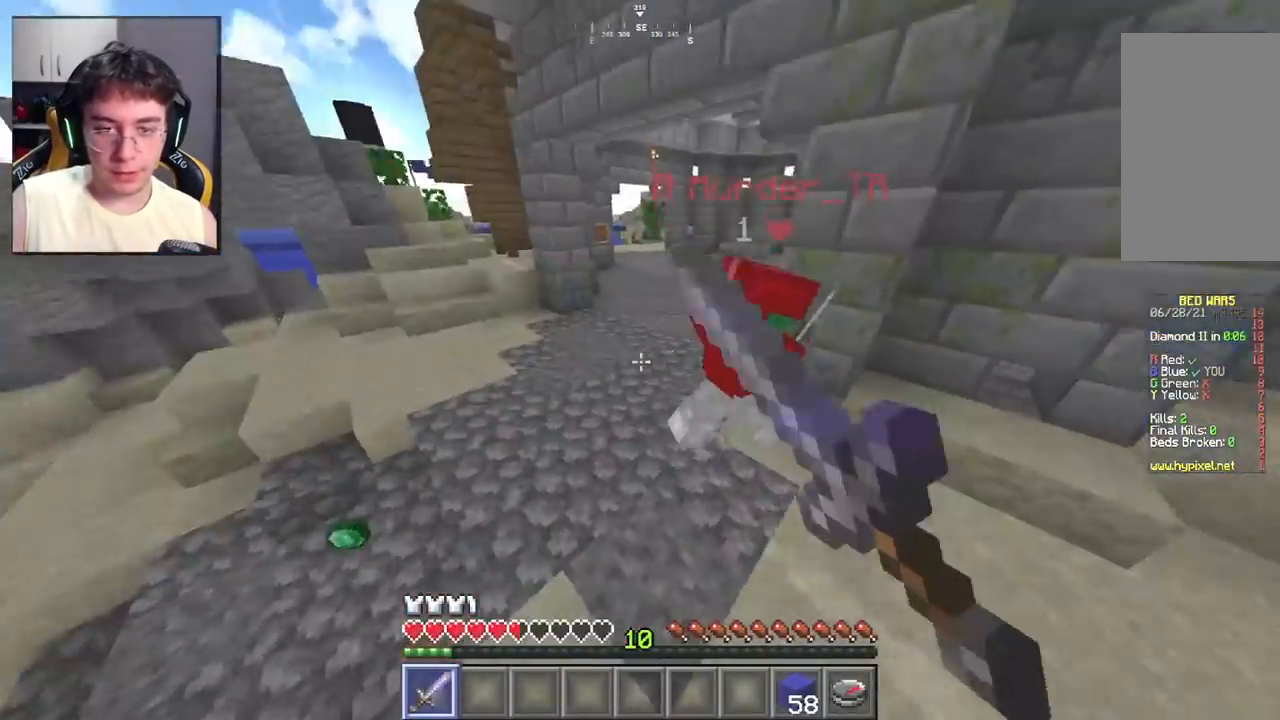
{"keys": ["d", "w"], "mouse": ["left"], "events": [[317, "d", "down"], [367, "mouse_left", "up"], [400, "mouse_left", "down"]]}
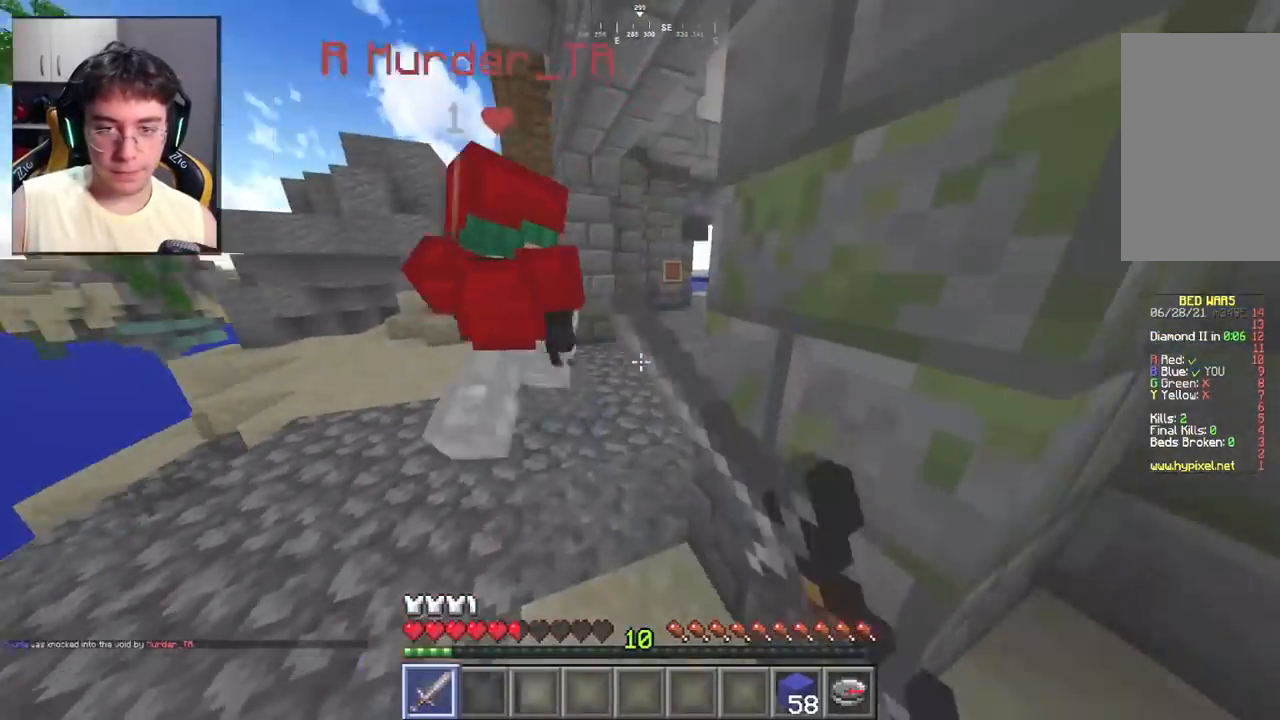
{"keys": ["w"], "mouse": ["left"], "events": [[100, "d", "up"]]}
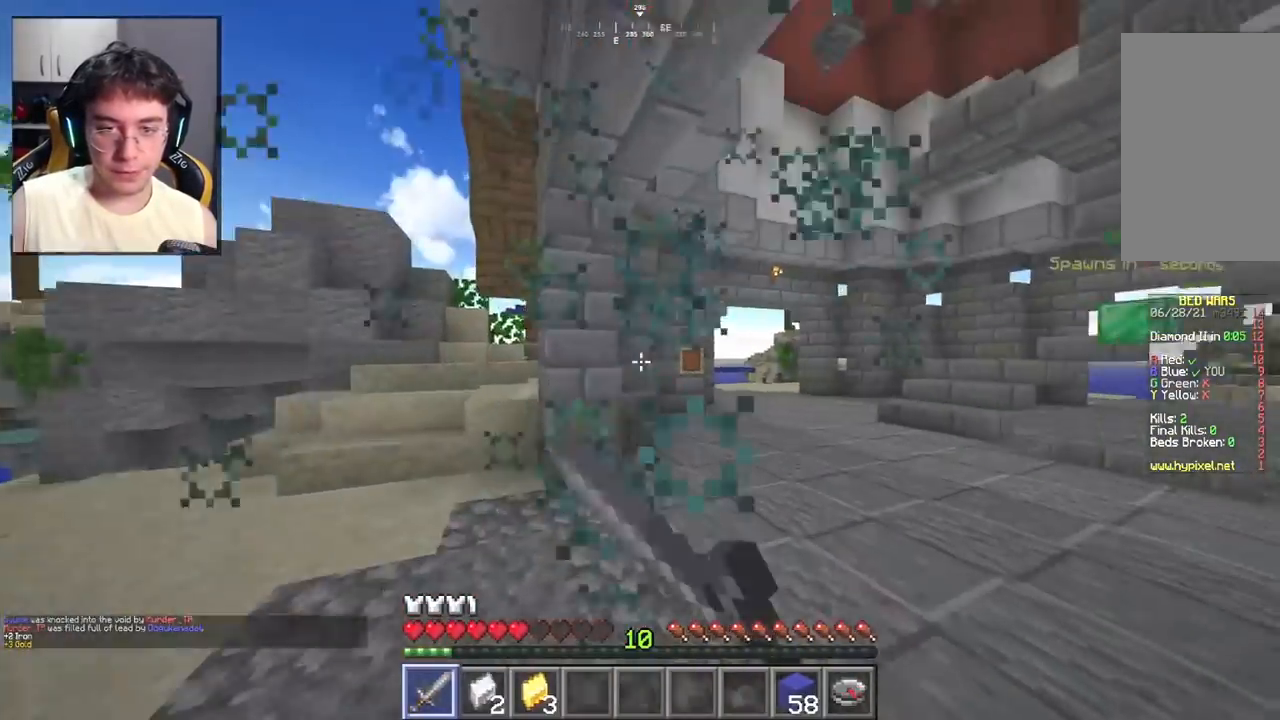
{"keys": ["w"], "mouse": [], "events": [[217, "a", "down"], [417, "a", "up"], [417, "mouse_left", "up"]]}
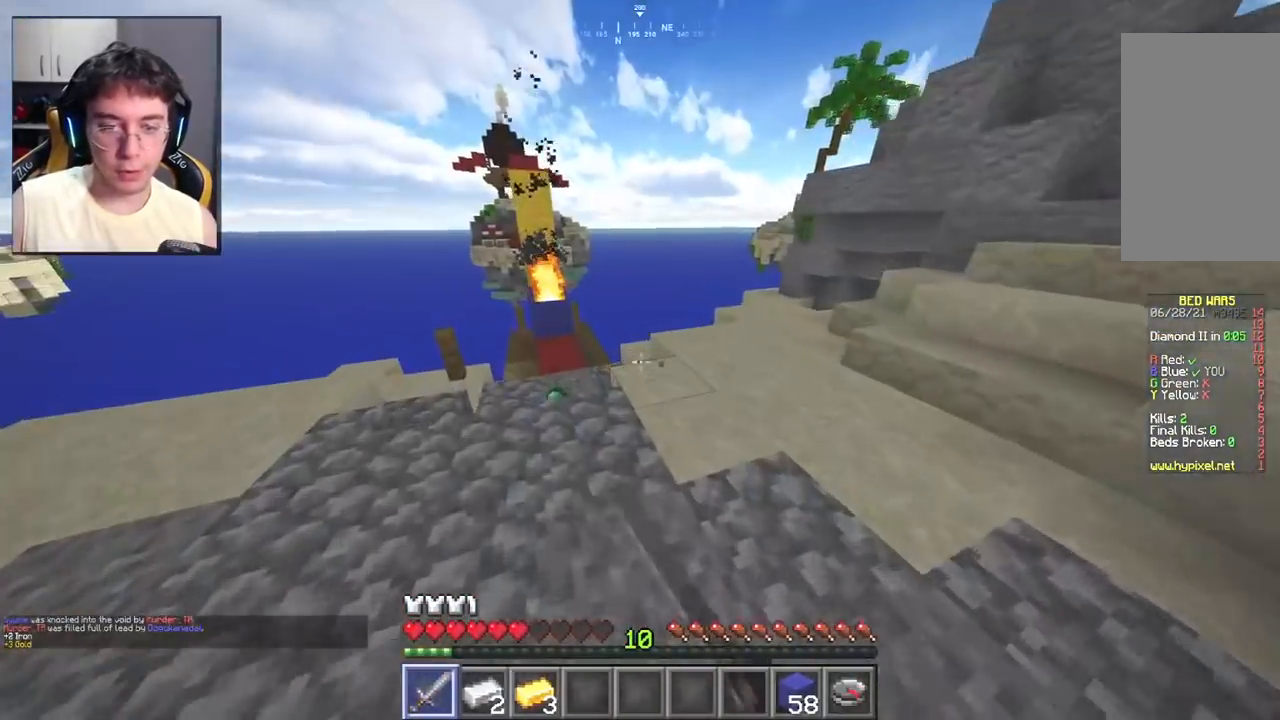
{"keys": ["w"], "mouse": [], "events": [[133, "a", "down"], [283, "a", "up"]]}
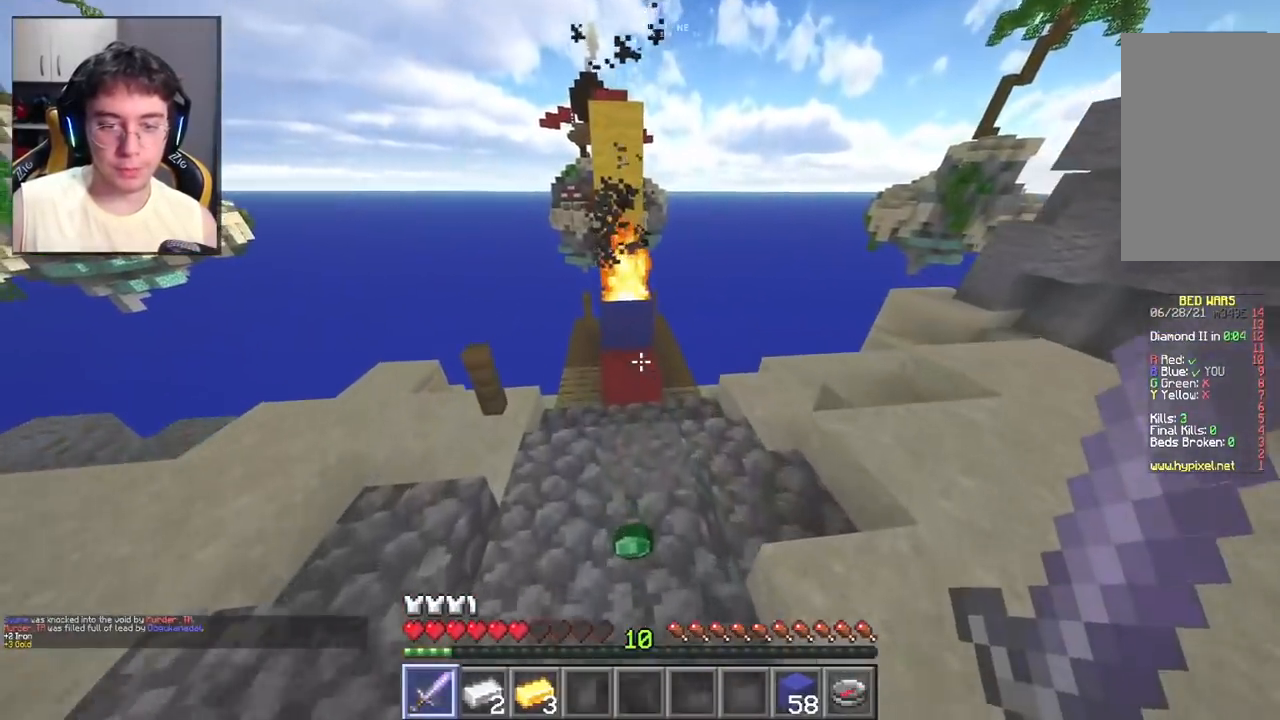
{"keys": ["d"], "mouse": [], "events": [[17, "a", "down"], [150, "a", "up"], [200, "d", "down"], [250, "w", "up"], [350, "d", "up"], [467, "d", "down"]]}
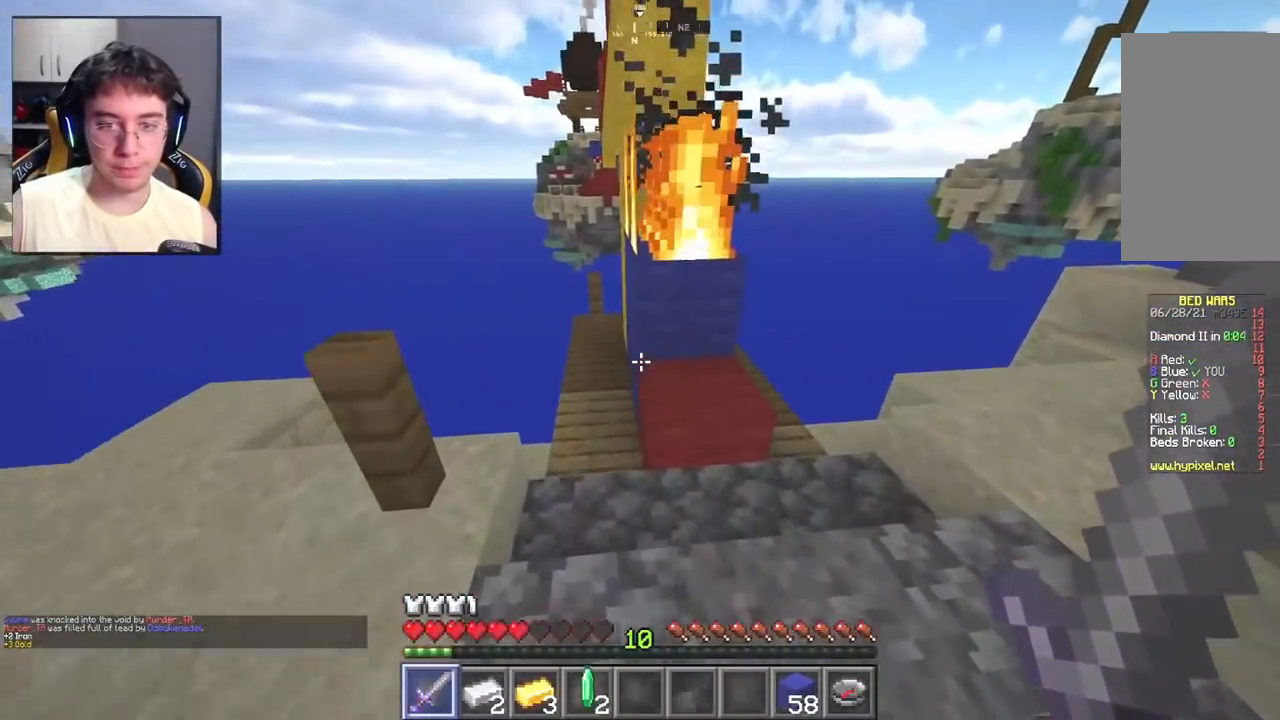
{"keys": ["w"], "mouse": [], "events": [[200, "w", "down"], [300, "space", "down"], [450, "d", "up"], [500, "space", "up"]]}
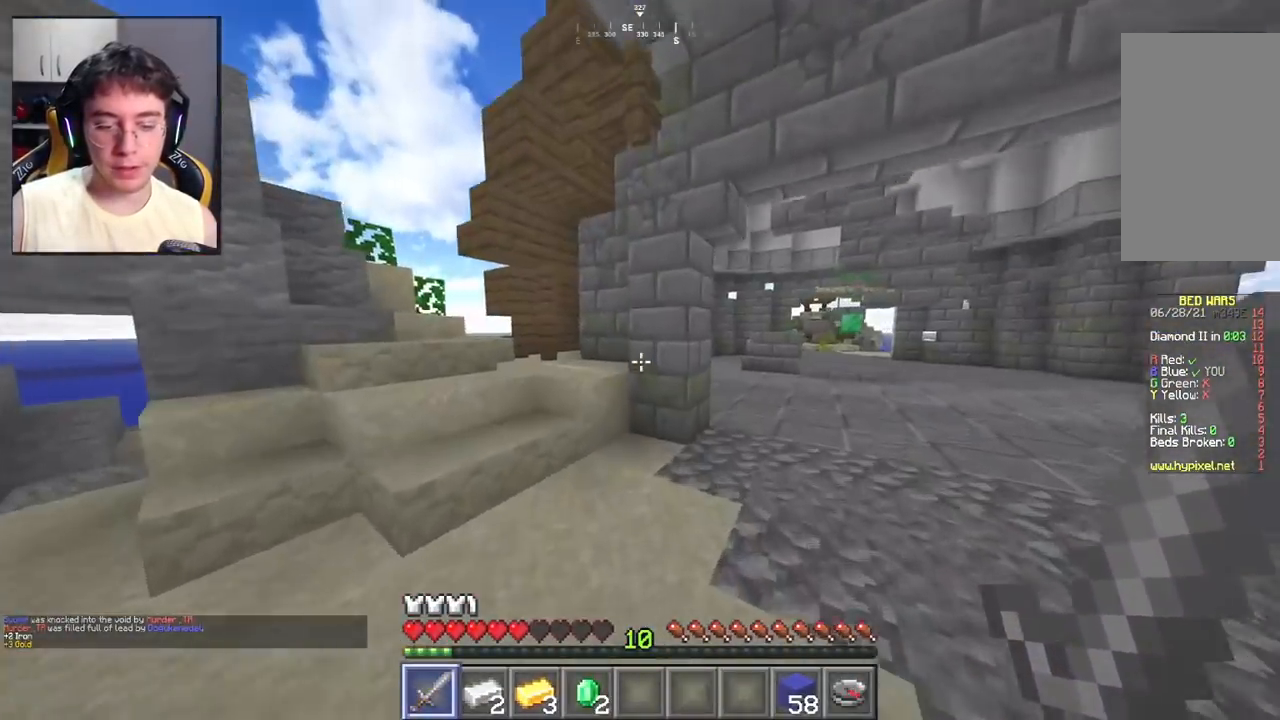
{"keys": ["w"], "mouse": [], "events": [[117, "d", "down"], [467, "d", "up"]]}